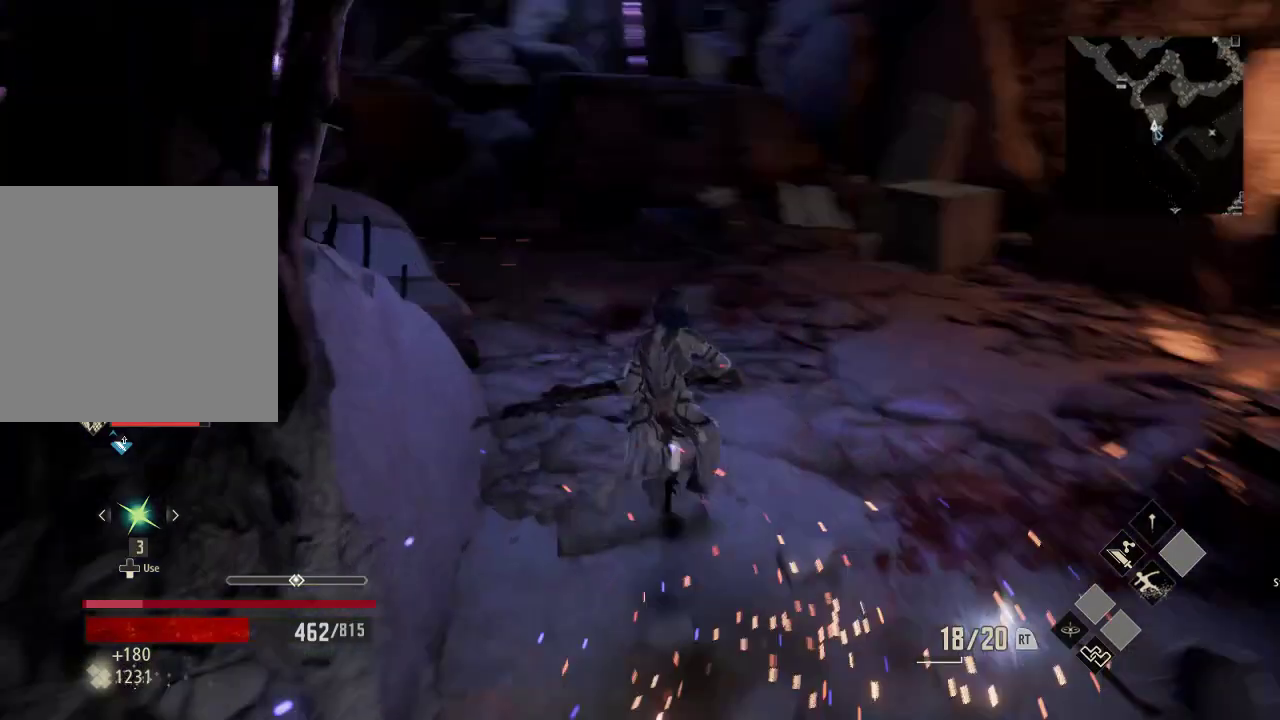
Gameplay with a controller (Xbox layout); each line is a JSON object with the inputs held at the frame after it (dt_ms = milliseconds from this image to that frame). "events" lists button and stick changes between this image and that frame as [ms after this image, input, new state], when the widget could be followed in between. Not read: DPAD_LEFT.
{"dt_ms": 1000, "buttons": ["R1"], "left_stick": "up", "right_stick": "left", "events": [[133, "right_stick", "center"], [333, "right_stick", "left"], [533, "right_stick", "center"], [833, "right_stick", "up-left"], [933, "right_stick", "left"]]}
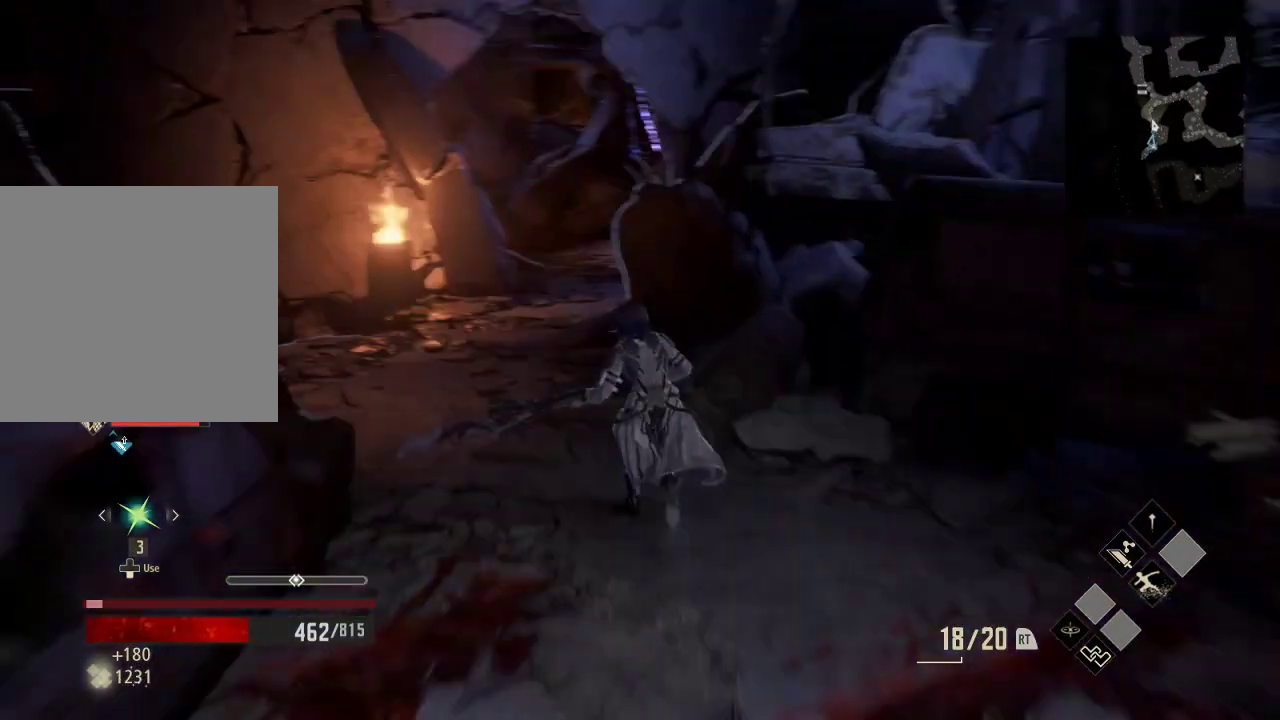
{"dt_ms": 500, "buttons": ["R1"], "left_stick": "up-right", "right_stick": "left", "events": [[33, "right_stick", "center"], [233, "right_stick", "left"], [500, "left_stick", "up-right"]]}
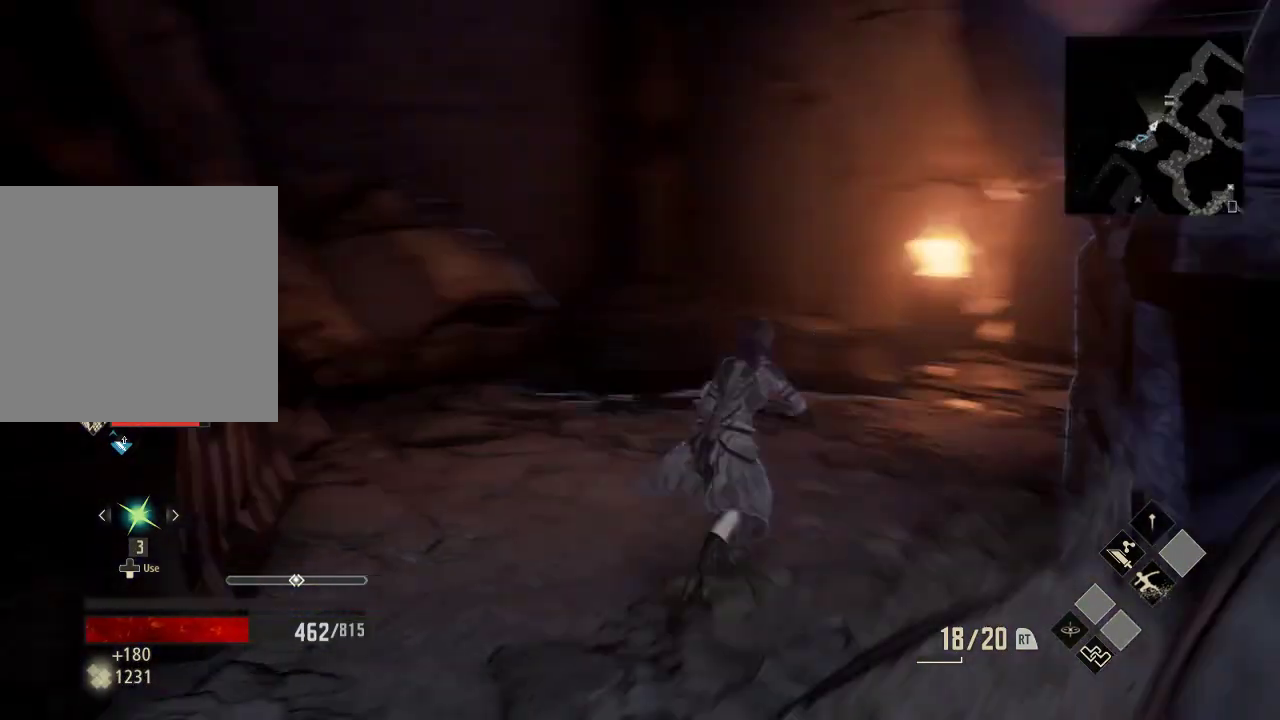
{"dt_ms": 500, "buttons": ["R1"], "left_stick": "up-right", "right_stick": "right", "events": [[33, "right_stick", "center"], [133, "right_stick", "right"]]}
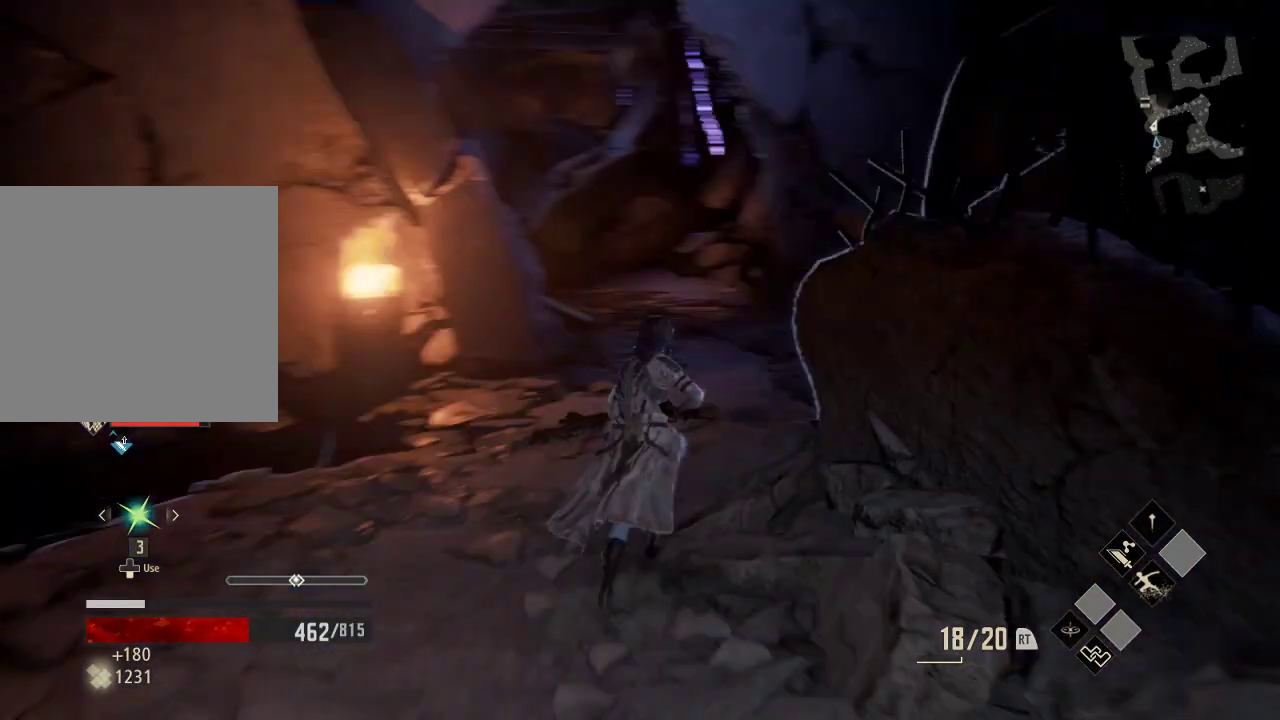
{"dt_ms": 500, "buttons": ["R1"], "left_stick": "up", "right_stick": "center", "events": [[33, "right_stick", "center"], [133, "left_stick", "up"]]}
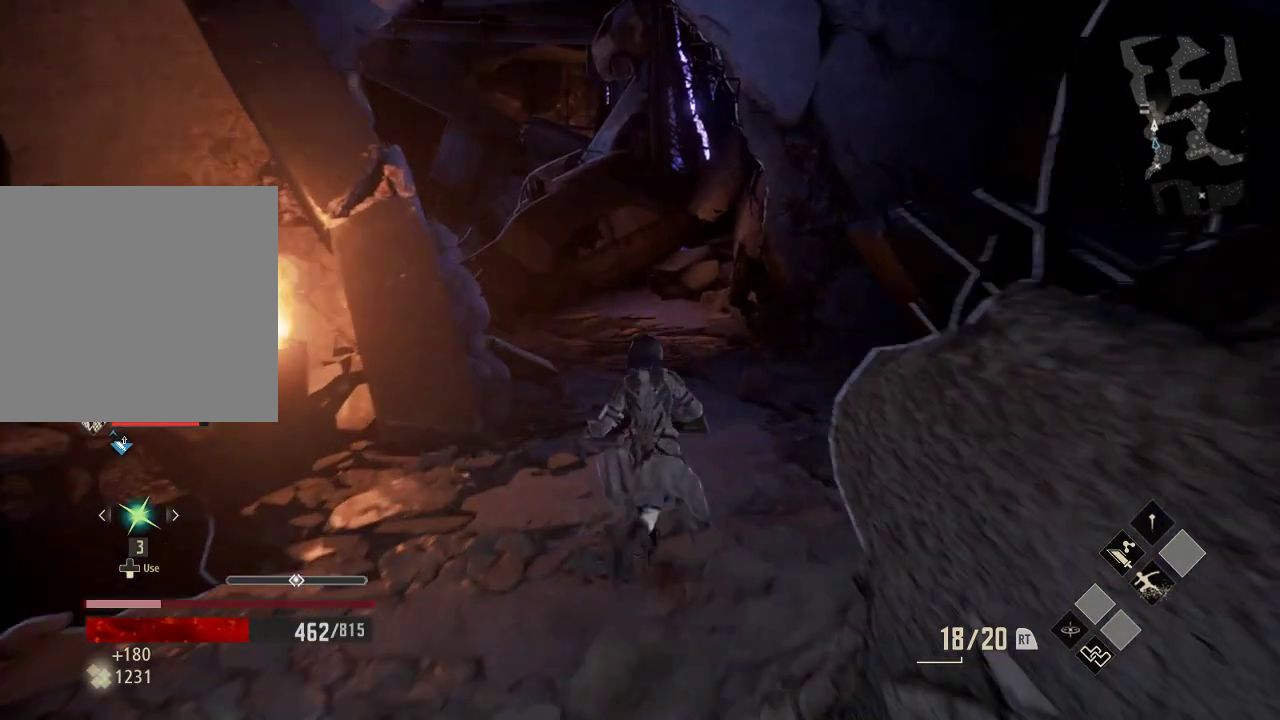
{"dt_ms": 500, "buttons": ["R1"], "left_stick": "up-right", "right_stick": "center", "events": [[33, "L2", "down"], [133, "L2", "up"], [133, "right_stick", "left"], [333, "left_stick", "up-right"], [333, "right_stick", "center"]]}
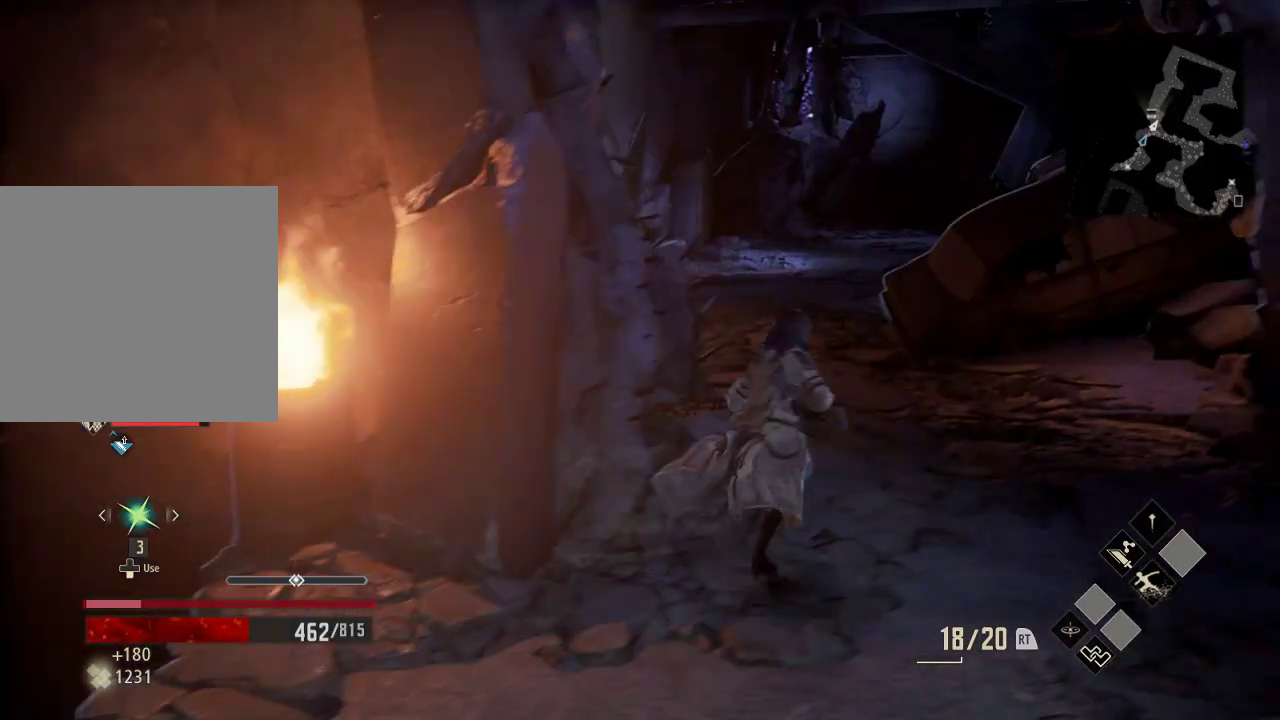
{"dt_ms": 500, "buttons": ["R1"], "left_stick": "up", "right_stick": "center"}
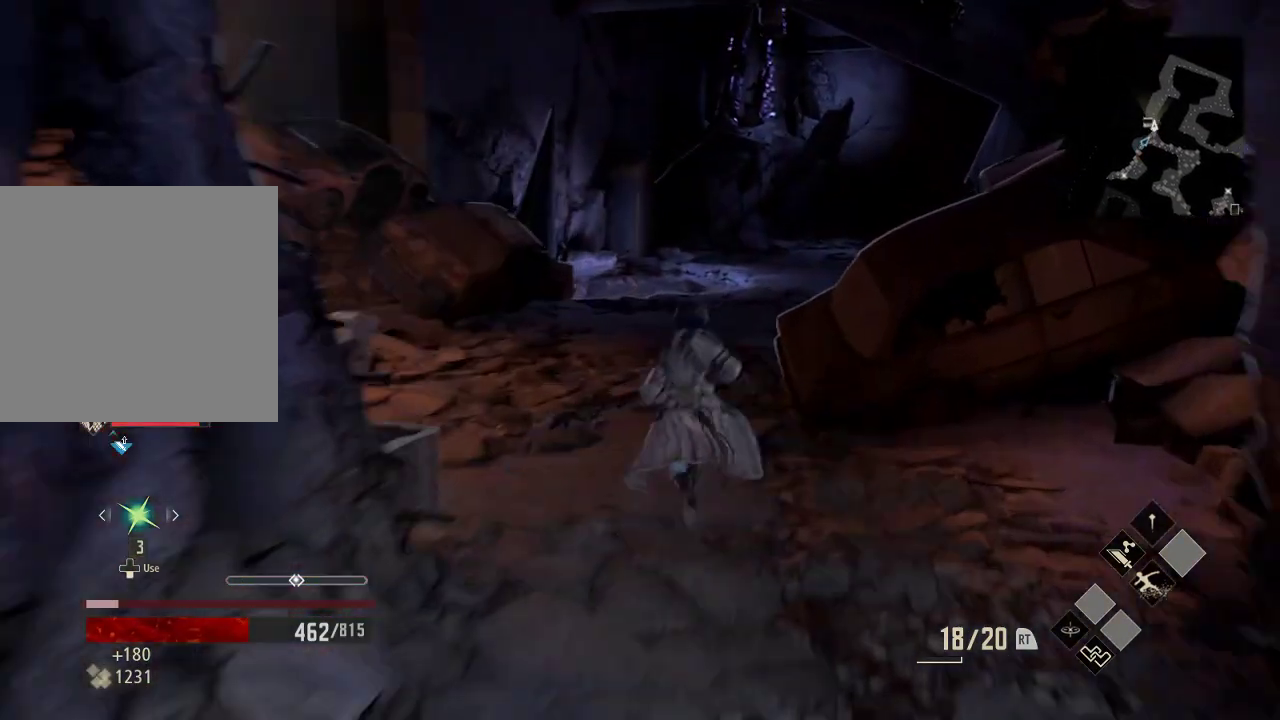
{"dt_ms": 1000, "buttons": ["R1"], "left_stick": "up", "right_stick": "right", "events": [[233, "right_stick", "left"], [533, "left_stick", "up-right"], [533, "right_stick", "center"], [633, "DPAD_RIGHT", "down"], [633, "L2", "down"], [633, "R2", "down"], [733, "DPAD_RIGHT", "up"], [733, "L2", "up"], [733, "R2", "up"], [733, "right_stick", "right"], [833, "left_stick", "up"]]}
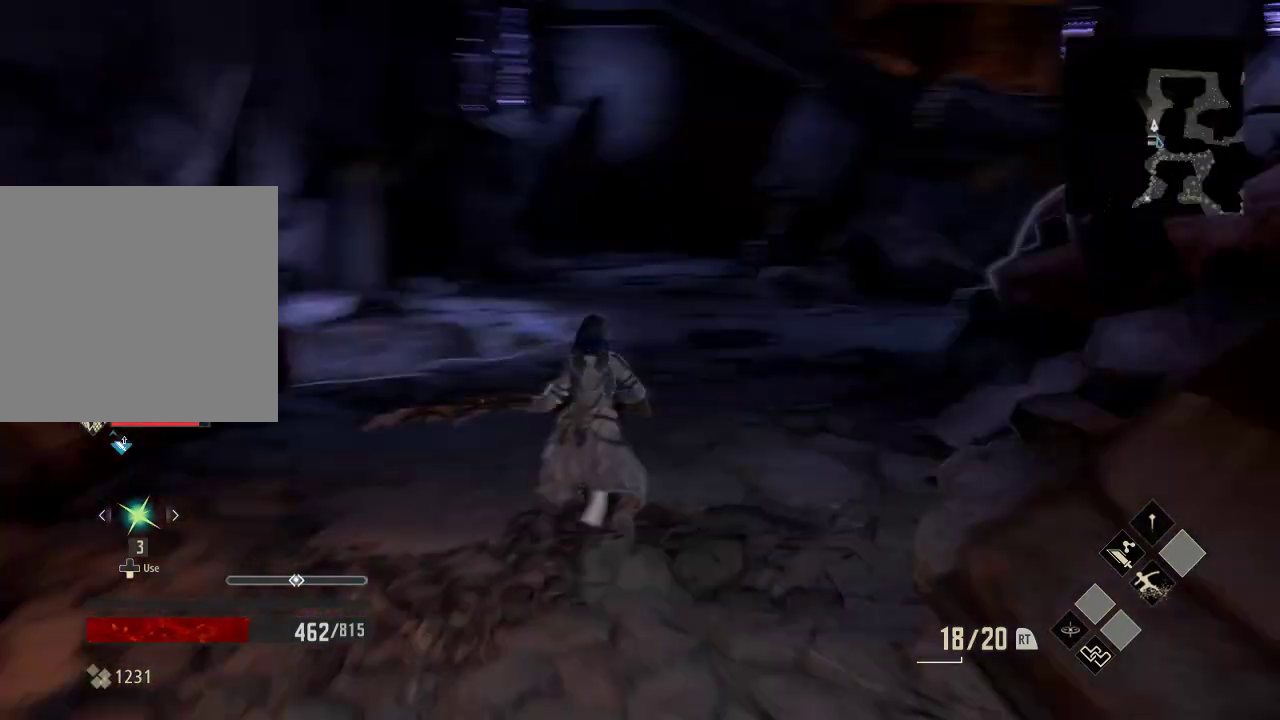
{"dt_ms": 500, "buttons": ["R1"], "left_stick": "up", "right_stick": "right", "events": [[33, "right_stick", "center"], [333, "right_stick", "right"]]}
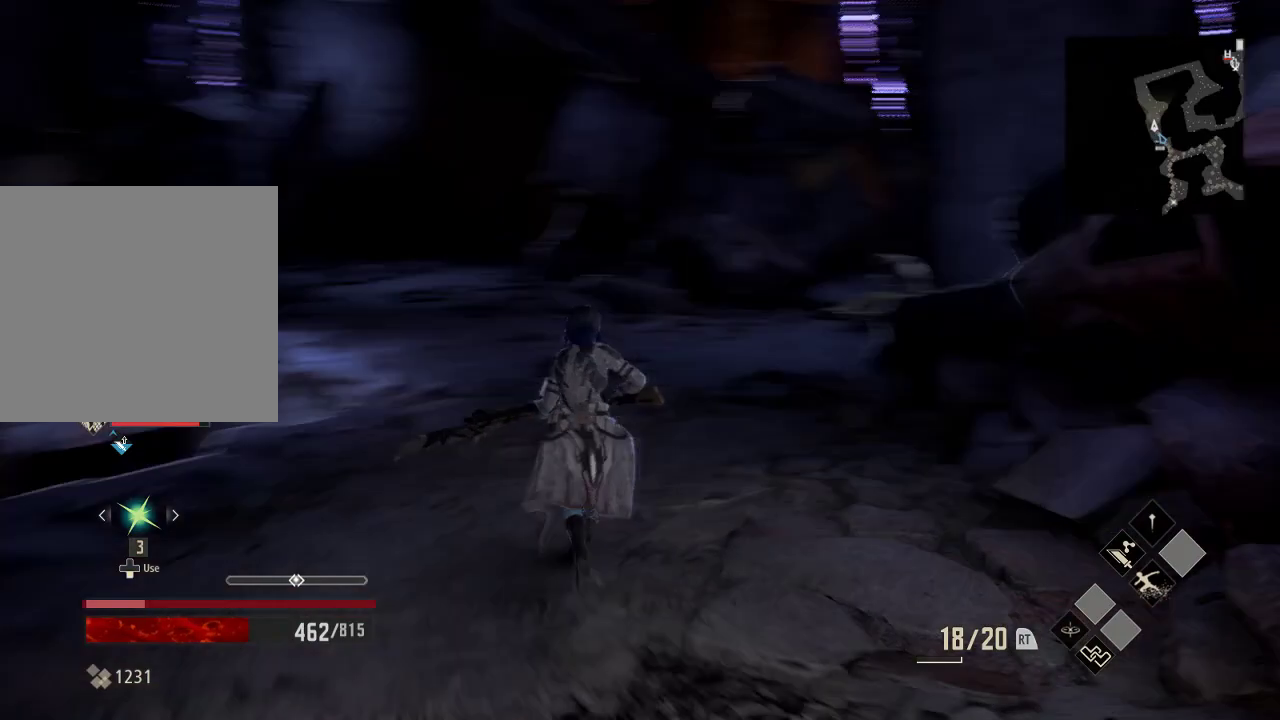
{"dt_ms": 500, "buttons": ["R1"], "left_stick": "up", "right_stick": "center", "events": [[33, "right_stick", "center"]]}
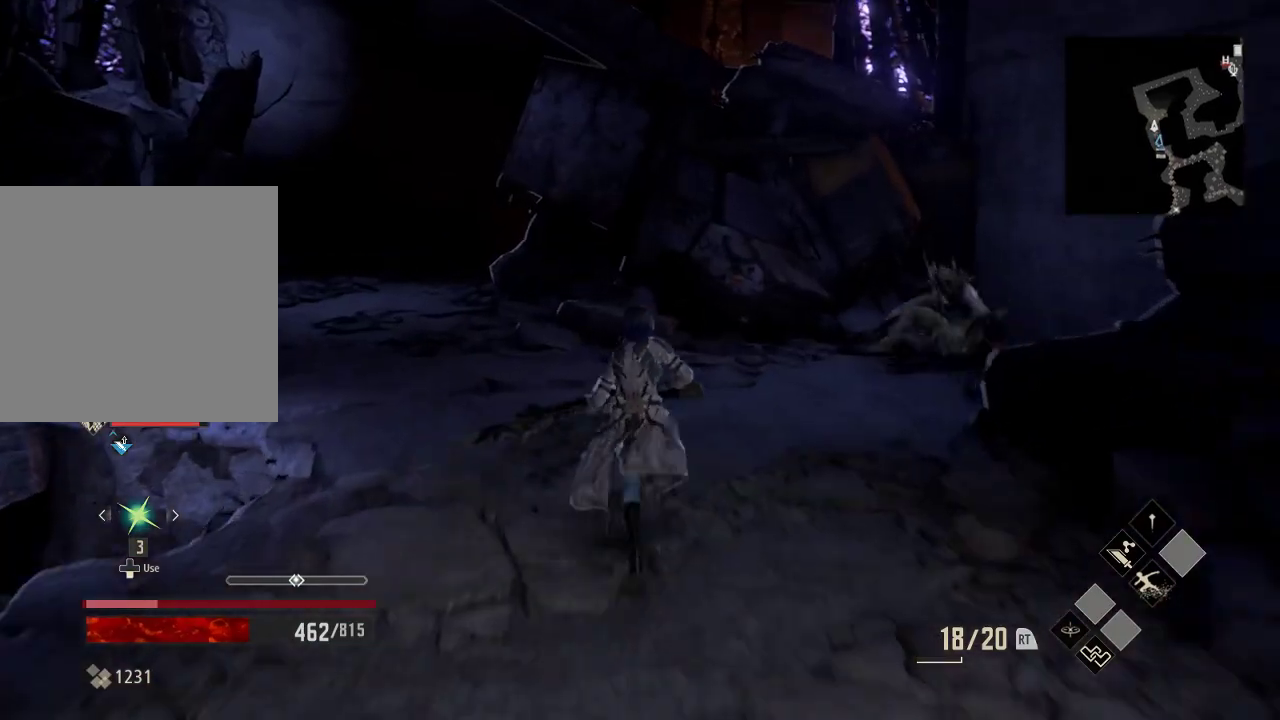
{"dt_ms": 500, "buttons": ["R1", "R3"], "left_stick": "up-left", "right_stick": "center", "events": [[233, "right_stick", "right"], [333, "left_stick", "up-left"], [333, "right_stick", "center"], [433, "R3", "down"]]}